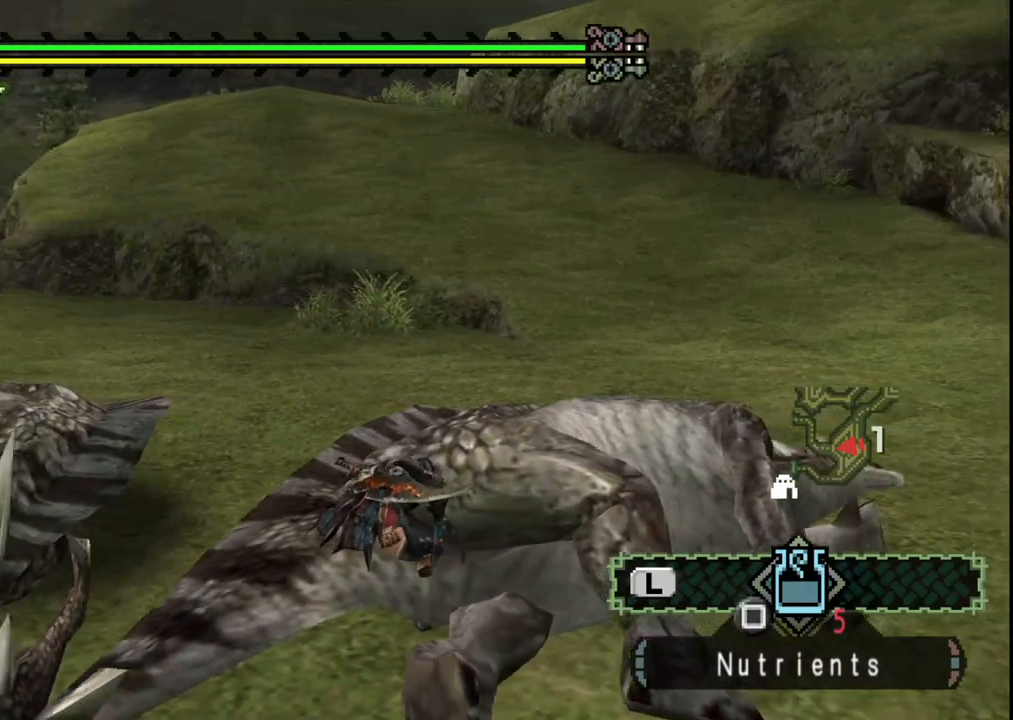
Gameplay with a controller (Xbox layout); each line is a JSON object with the inputs held at the frame after it (dt_ms = milliseconds from this image to that frame). "events" lists button and stick changes between this image and that frame as [ms after this image, input, new state], when the widget could be followed in between. Not read: L2 L3 R2 R3 Y.
{"dt_ms": 500, "buttons": ["B"], "left_stick": "center", "right_stick": "center", "events": [[117, "right_stick", "center"], [250, "B", "down"], [350, "B", "up"], [450, "B", "down"]]}
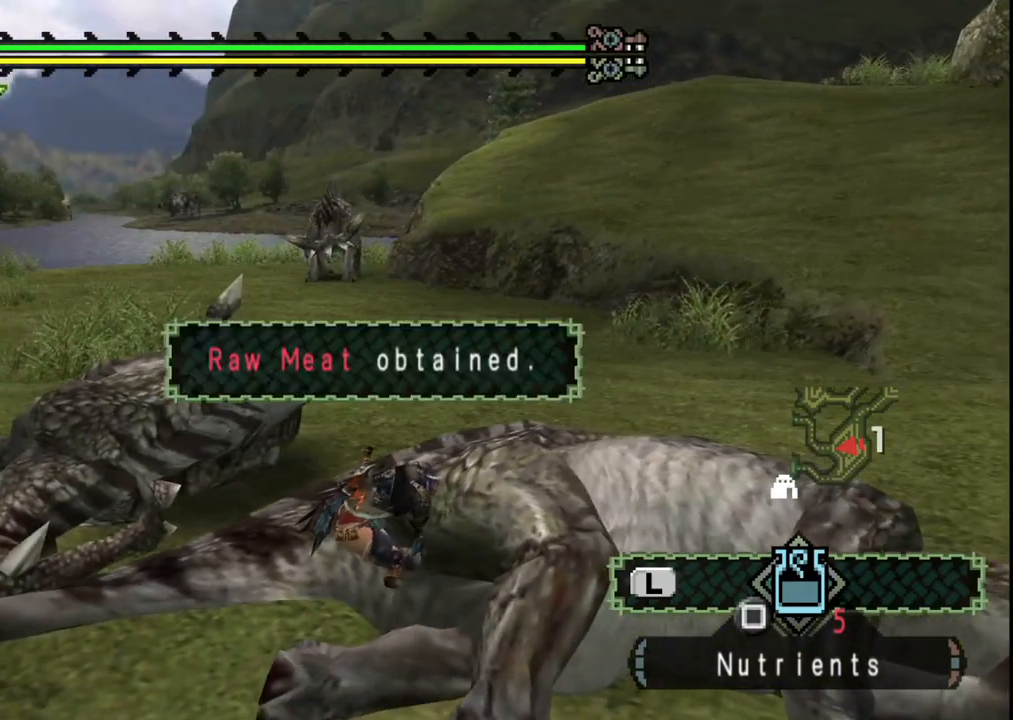
{"dt_ms": 500, "buttons": [], "left_stick": "center", "right_stick": "left", "events": [[67, "B", "up"], [283, "right_stick", "left"]]}
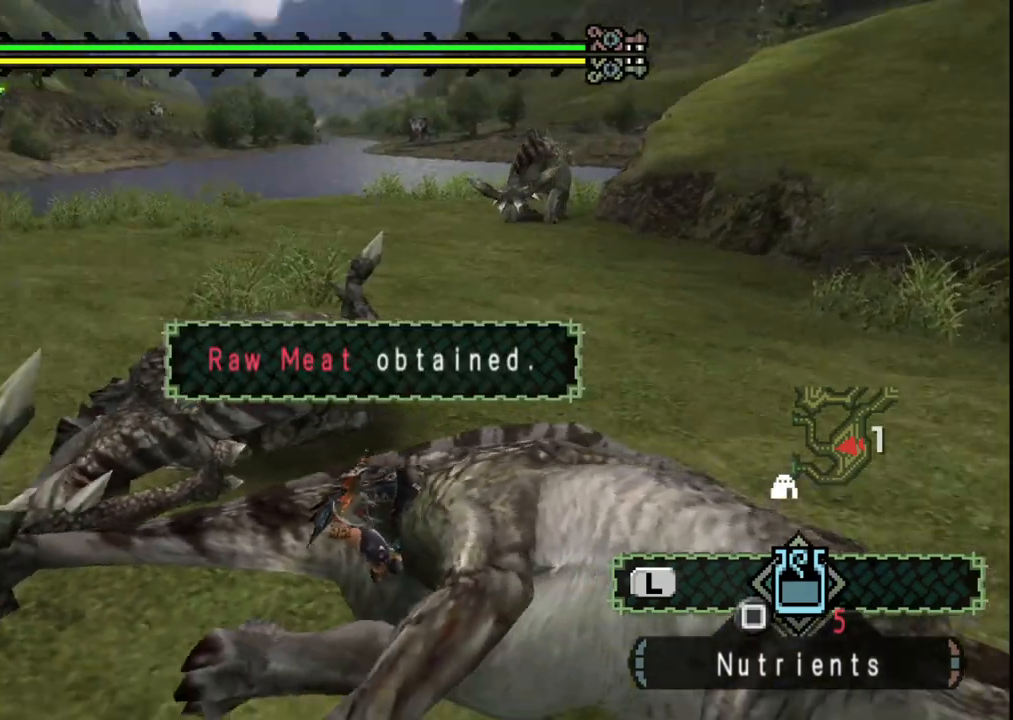
{"dt_ms": 500, "buttons": [], "left_stick": "center", "right_stick": "center", "events": [[83, "right_stick", "center"], [217, "B", "down"], [317, "B", "up"], [400, "B", "down"], [500, "B", "up"]]}
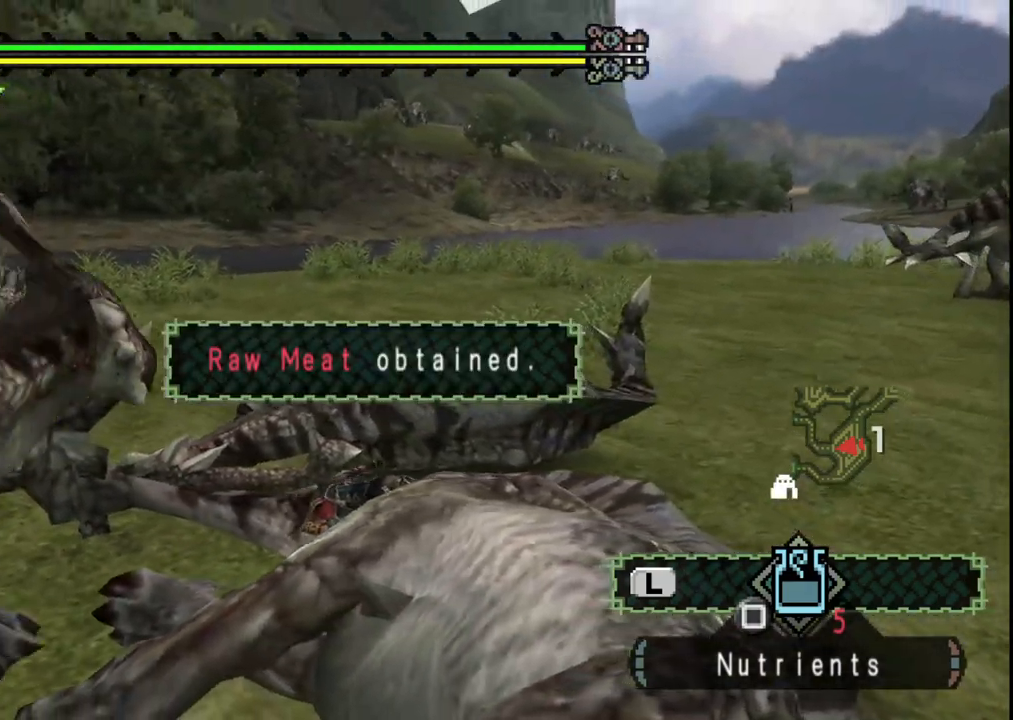
{"dt_ms": 500, "buttons": [], "left_stick": "center", "right_stick": "center", "events": [[117, "B", "down"], [233, "B", "up"], [350, "B", "down"], [433, "B", "up"]]}
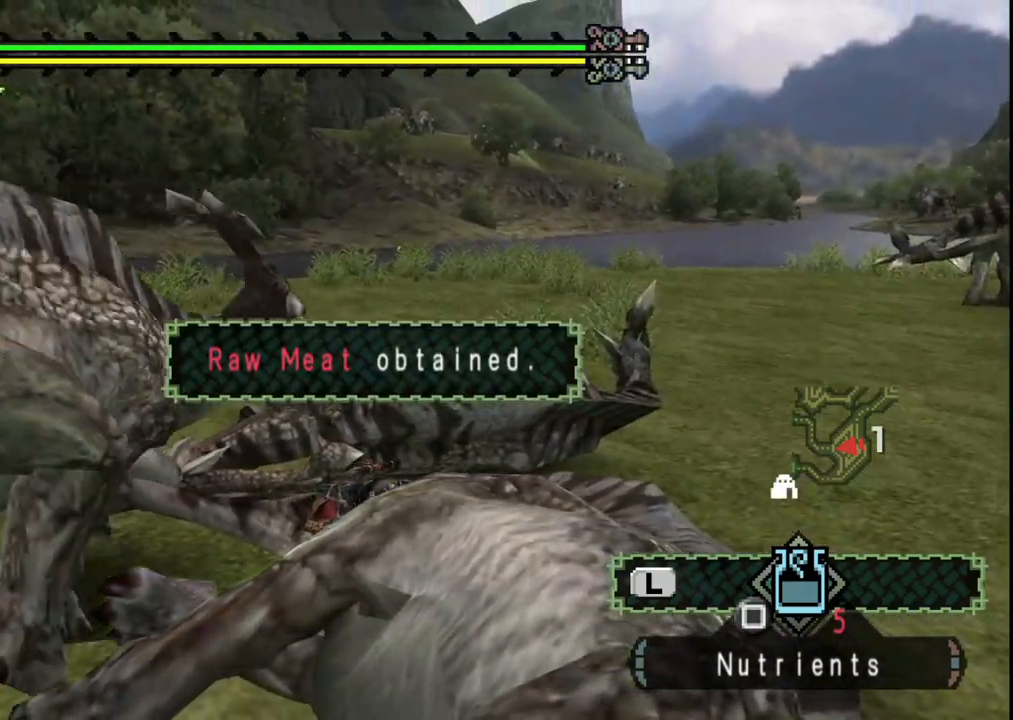
{"dt_ms": 500, "buttons": ["B"], "left_stick": "center", "right_stick": "center", "events": [[50, "B", "down"], [200, "B", "up"], [300, "B", "down"], [417, "B", "up"], [500, "B", "down"]]}
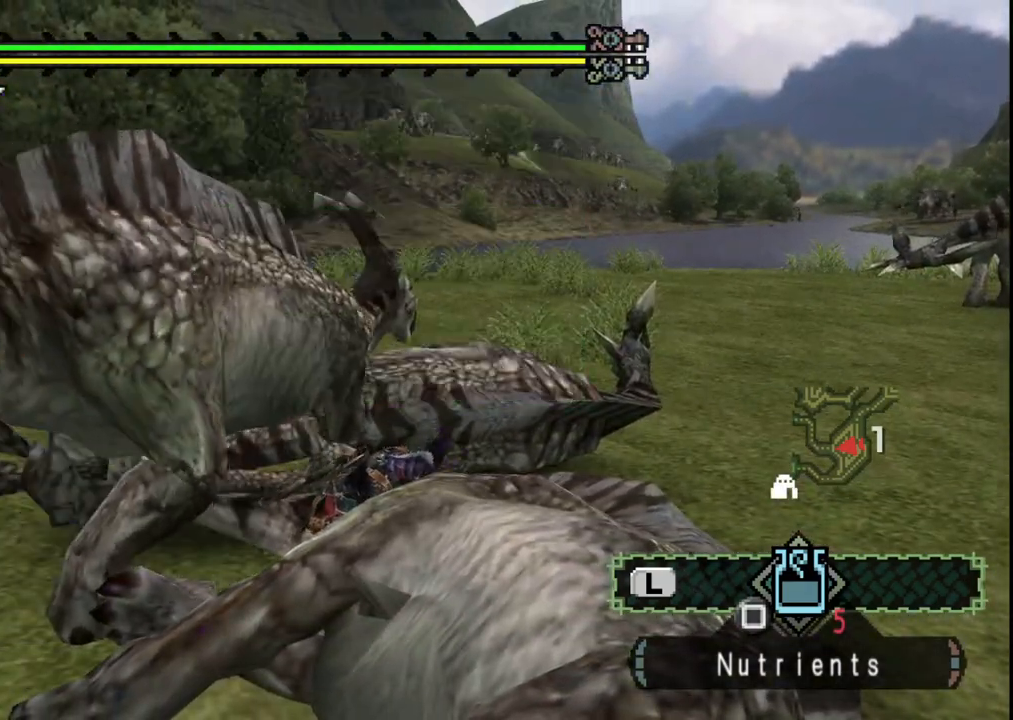
{"dt_ms": 500, "buttons": [], "left_stick": "center", "right_stick": "center", "events": [[117, "B", "up"], [217, "B", "down"], [317, "B", "up"], [400, "B", "down"], [500, "B", "up"]]}
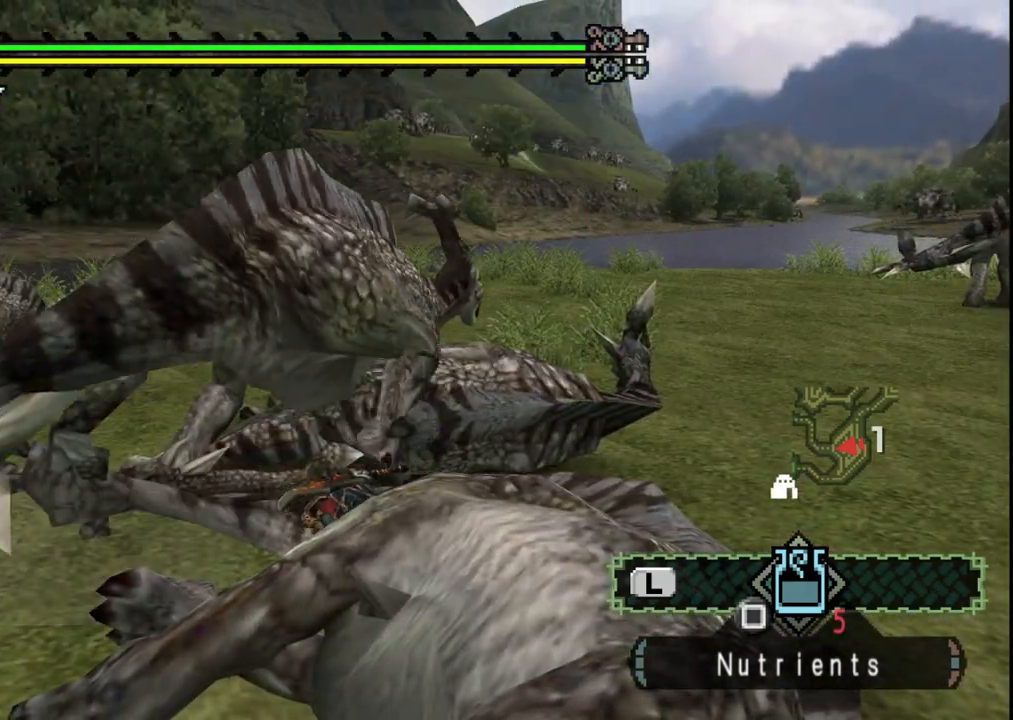
{"dt_ms": 1000, "buttons": [], "left_stick": "up-right", "right_stick": "center", "events": [[100, "B", "down"], [217, "B", "up"], [283, "left_stick", "right"], [300, "B", "down"], [400, "B", "up"], [467, "B", "down"], [600, "B", "up"], [683, "B", "down"], [800, "B", "up"], [983, "left_stick", "up-right"]]}
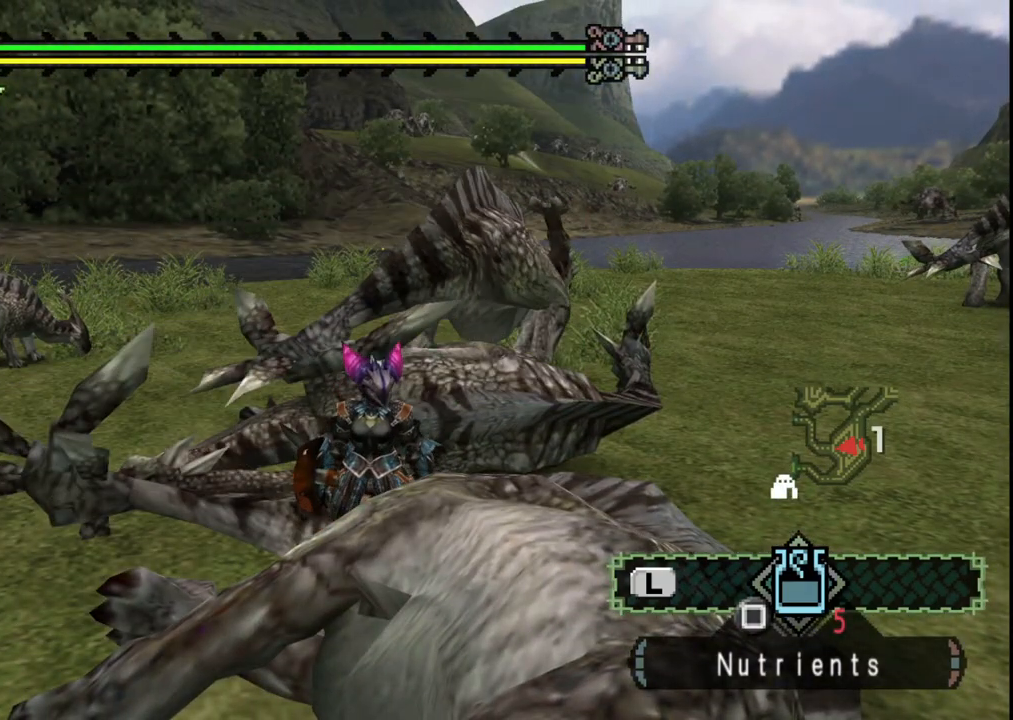
{"dt_ms": 500, "buttons": ["B"], "left_stick": "up-right", "right_stick": "center", "events": [[317, "B", "down"], [417, "B", "up"], [500, "B", "down"]]}
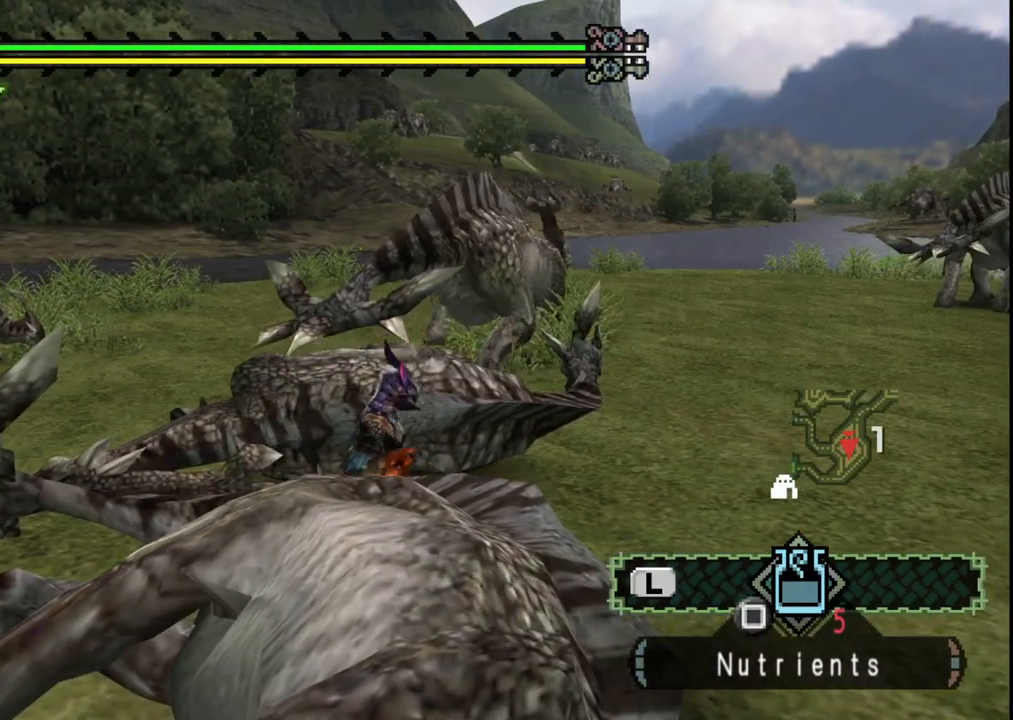
{"dt_ms": 500, "buttons": [], "left_stick": "center", "right_stick": "left", "events": [[83, "left_stick", "up"], [100, "B", "up"], [267, "left_stick", "center"], [317, "right_stick", "left"]]}
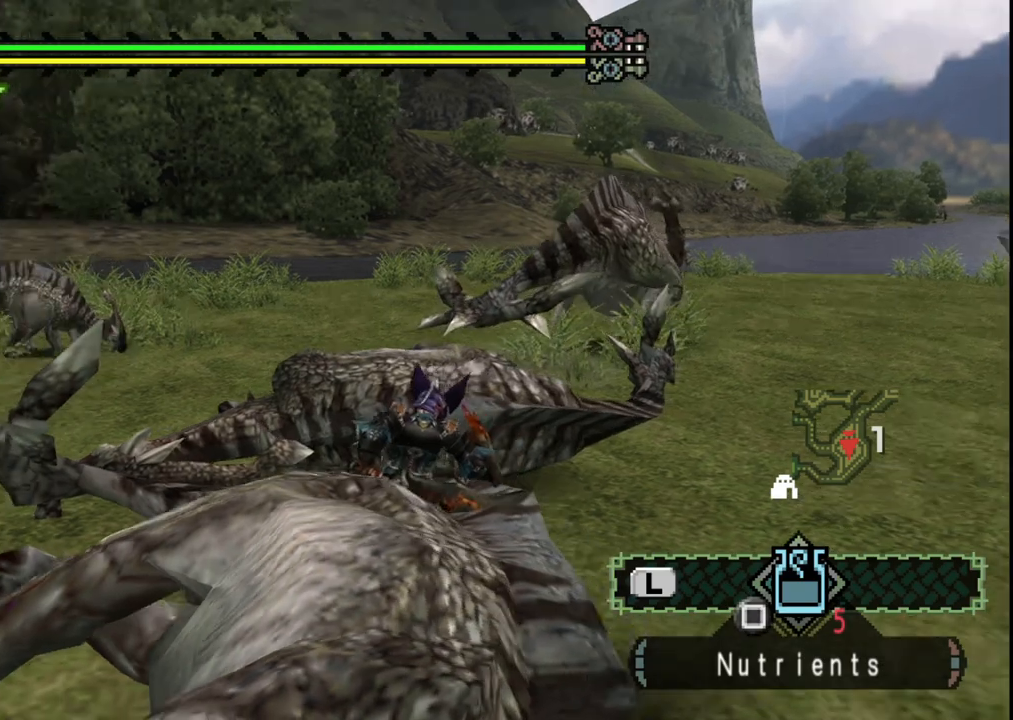
{"dt_ms": 1000, "buttons": [], "left_stick": "up-right", "right_stick": "right", "events": [[100, "right_stick", "center"], [217, "B", "down"], [267, "left_stick", "up-right"], [333, "B", "up"], [500, "right_stick", "right"]]}
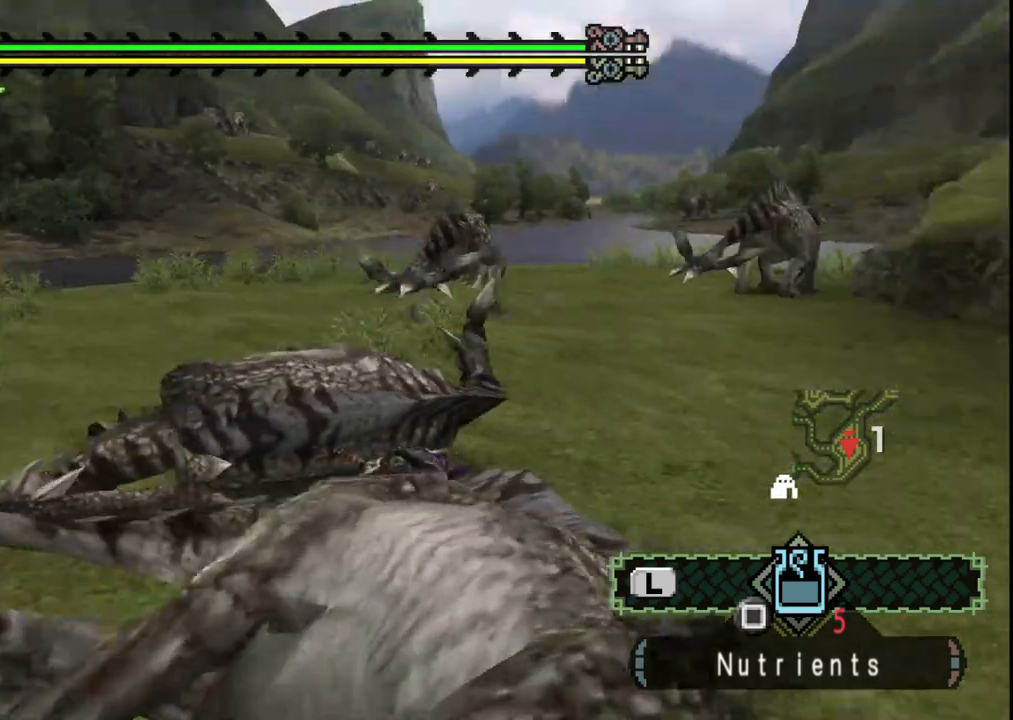
{"dt_ms": 500, "buttons": [], "left_stick": "up-right", "right_stick": "center", "events": [[33, "right_stick", "center"], [250, "B", "down"], [317, "B", "up"]]}
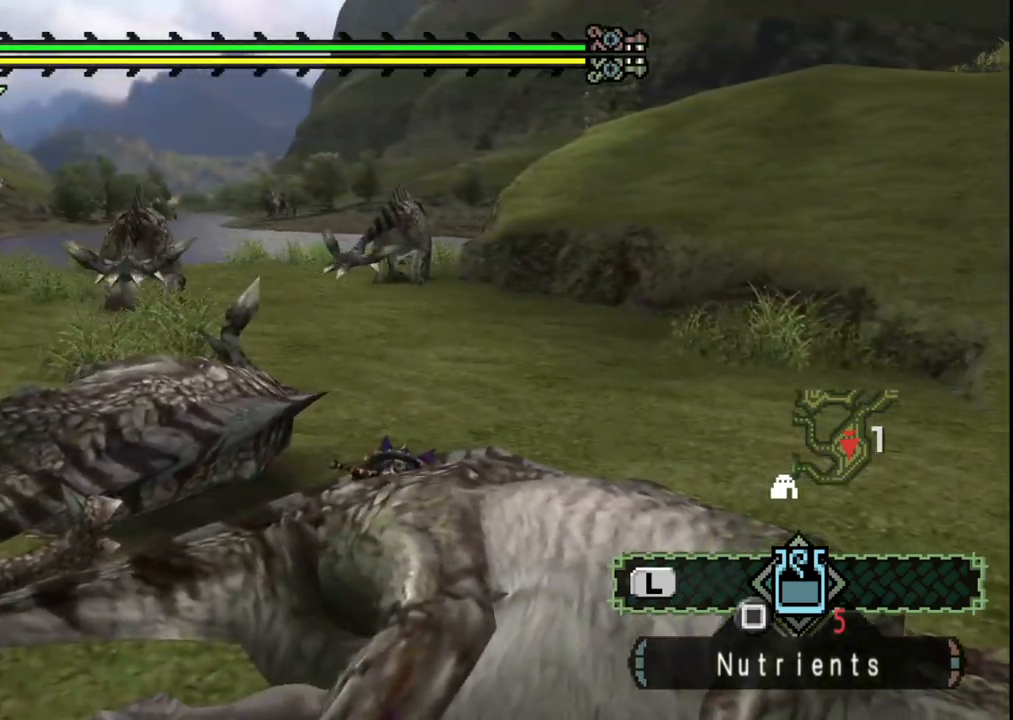
{"dt_ms": 500, "buttons": [], "left_stick": "up-right", "right_stick": "center", "events": [[50, "right_stick", "left"], [267, "right_stick", "center"], [383, "B", "down"], [500, "B", "up"]]}
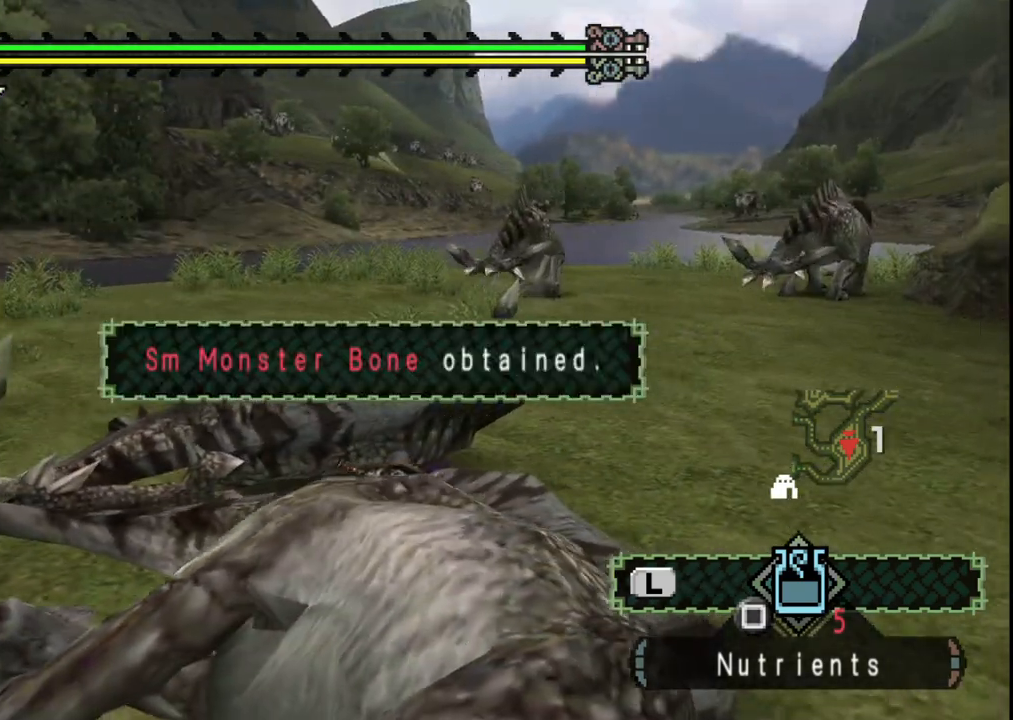
{"dt_ms": 500, "buttons": [], "left_stick": "up-right", "right_stick": "center", "events": [[100, "B", "down"], [217, "B", "up"], [300, "B", "down"], [433, "B", "up"]]}
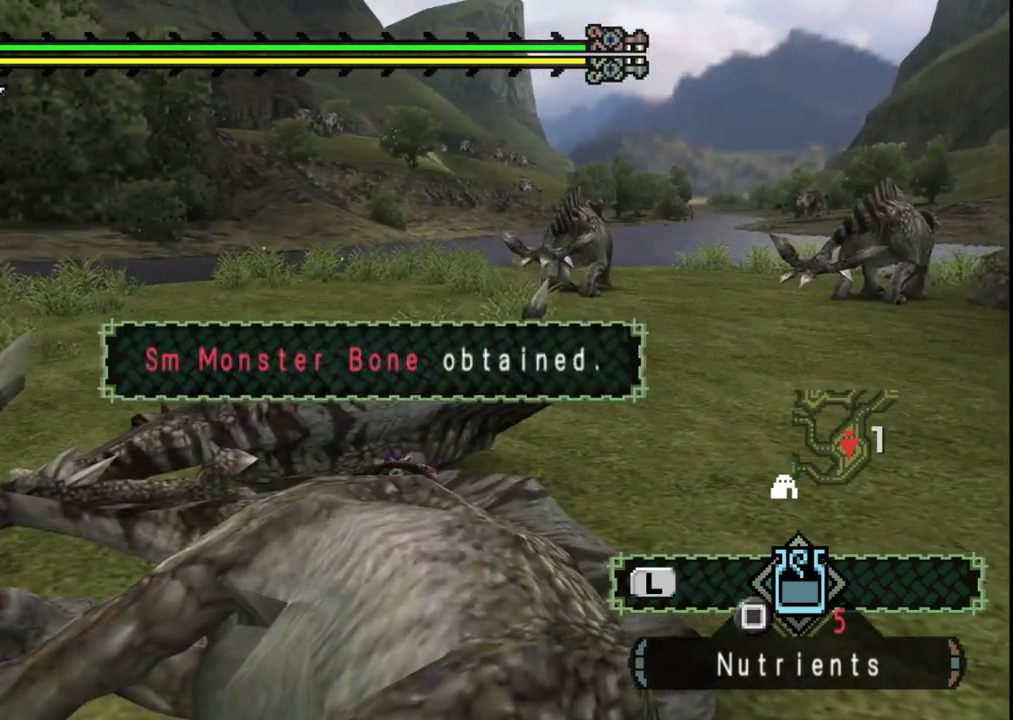
{"dt_ms": 500, "buttons": [], "left_stick": "up-right", "right_stick": "left", "events": [[33, "B", "down"], [133, "B", "up"], [383, "right_stick", "left"]]}
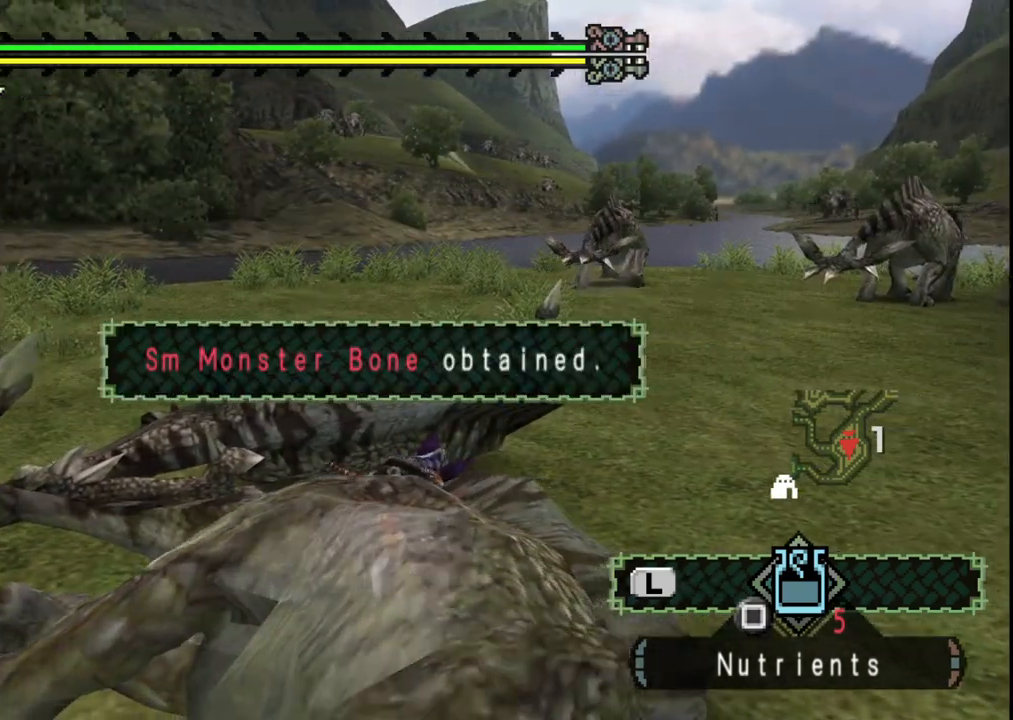
{"dt_ms": 500, "buttons": [], "left_stick": "up-right", "right_stick": "center", "events": [[117, "right_stick", "center"]]}
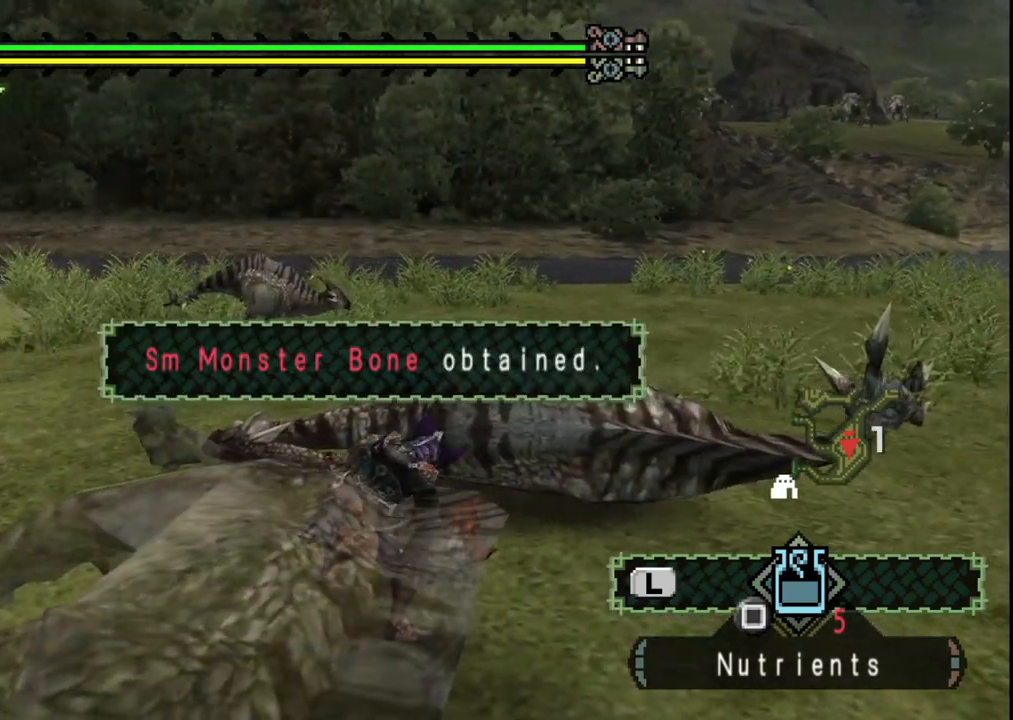
{"dt_ms": 500, "buttons": [], "left_stick": "up-right", "right_stick": "center", "events": []}
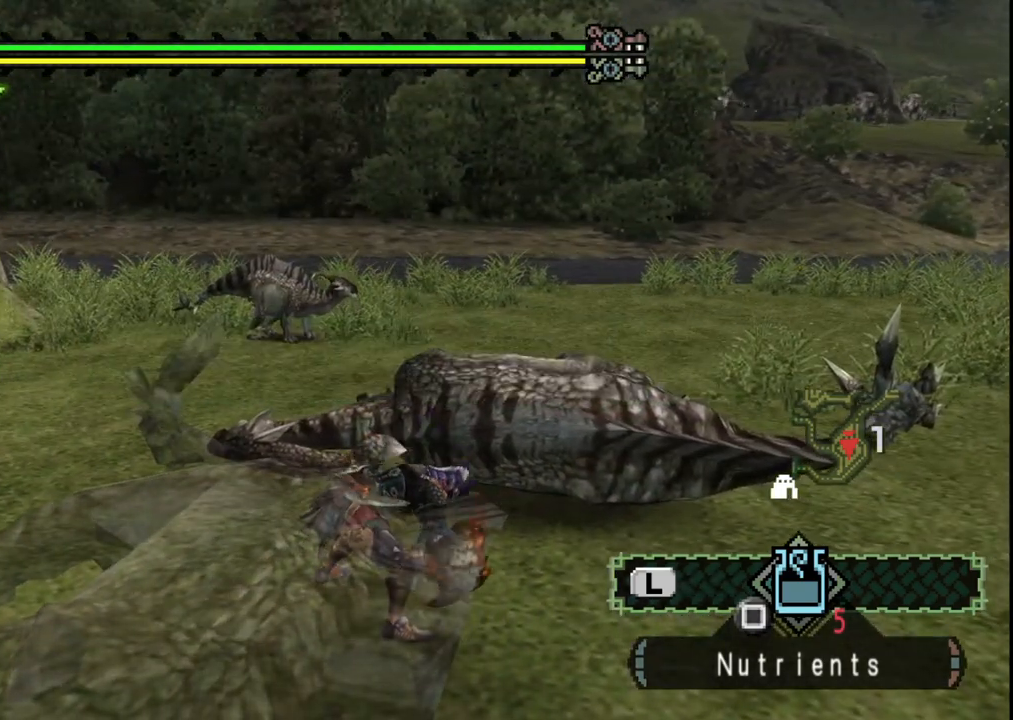
{"dt_ms": 500, "buttons": [], "left_stick": "up-right", "right_stick": "center", "events": []}
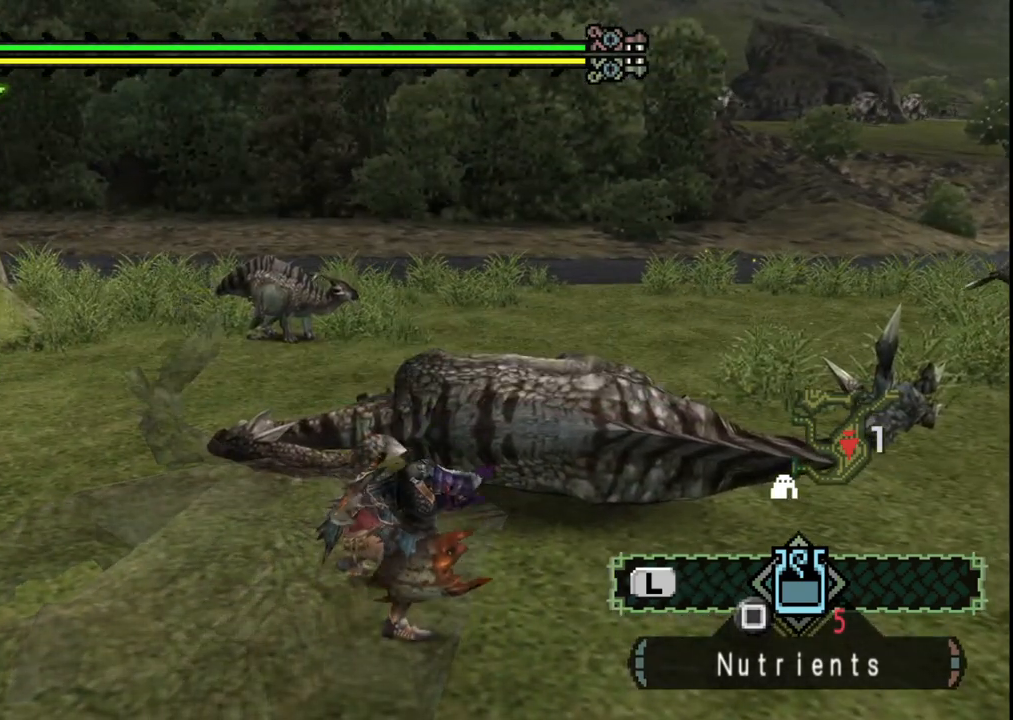
{"dt_ms": 500, "buttons": [], "left_stick": "up-right", "right_stick": "center", "events": []}
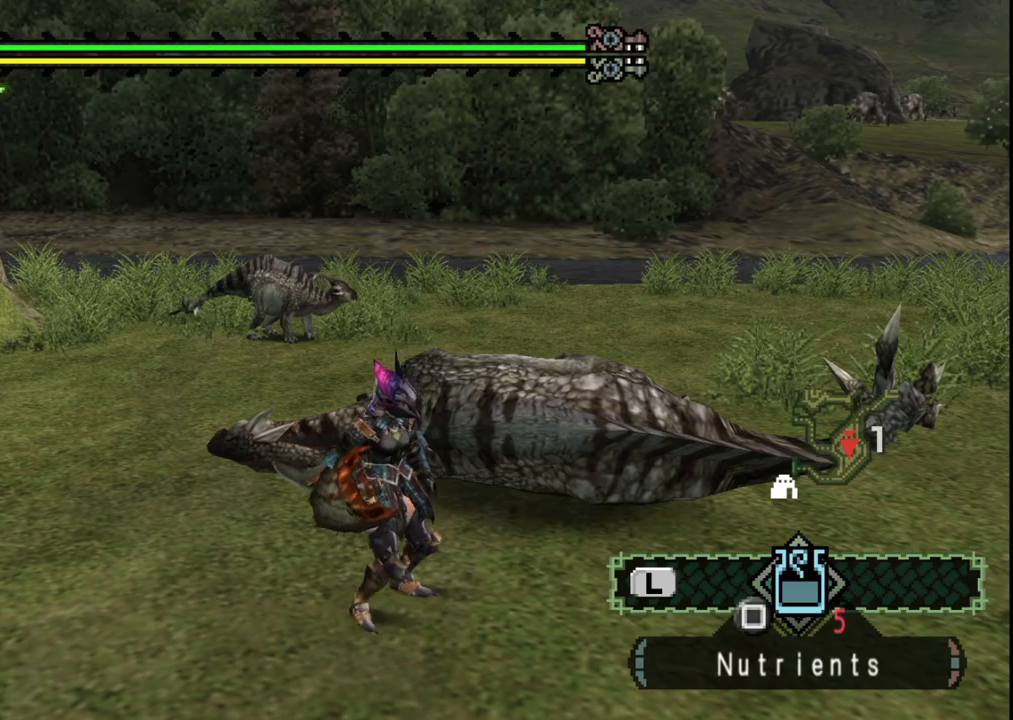
{"dt_ms": 500, "buttons": [], "left_stick": "up-right", "right_stick": "center", "events": []}
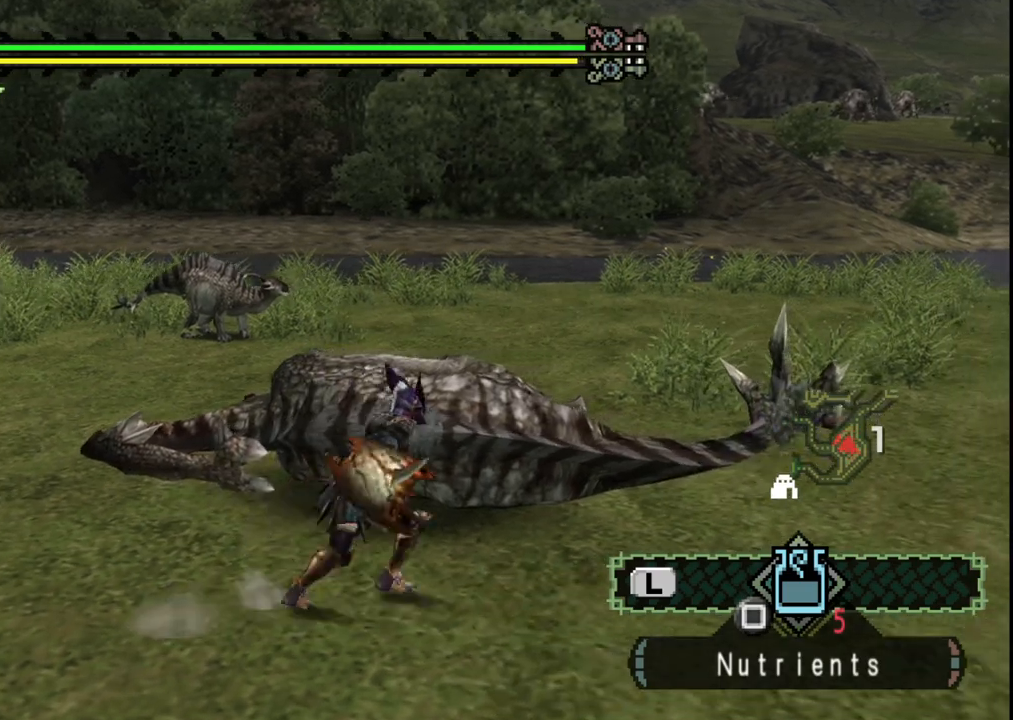
{"dt_ms": 500, "buttons": ["B"], "left_stick": "up", "right_stick": "center", "events": [[50, "left_stick", "up"], [117, "B", "down"], [183, "B", "up"], [283, "B", "down"], [383, "B", "up"], [450, "B", "down"]]}
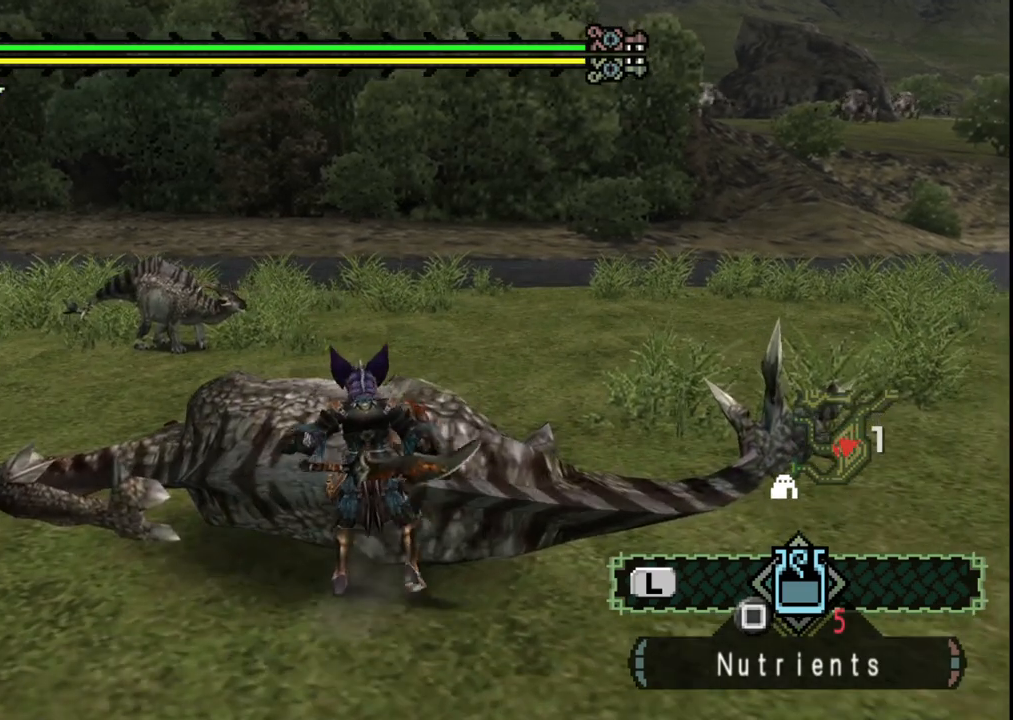
{"dt_ms": 500, "buttons": [], "left_stick": "center", "right_stick": "left", "events": [[33, "B", "up"], [200, "right_stick", "left"], [333, "left_stick", "center"]]}
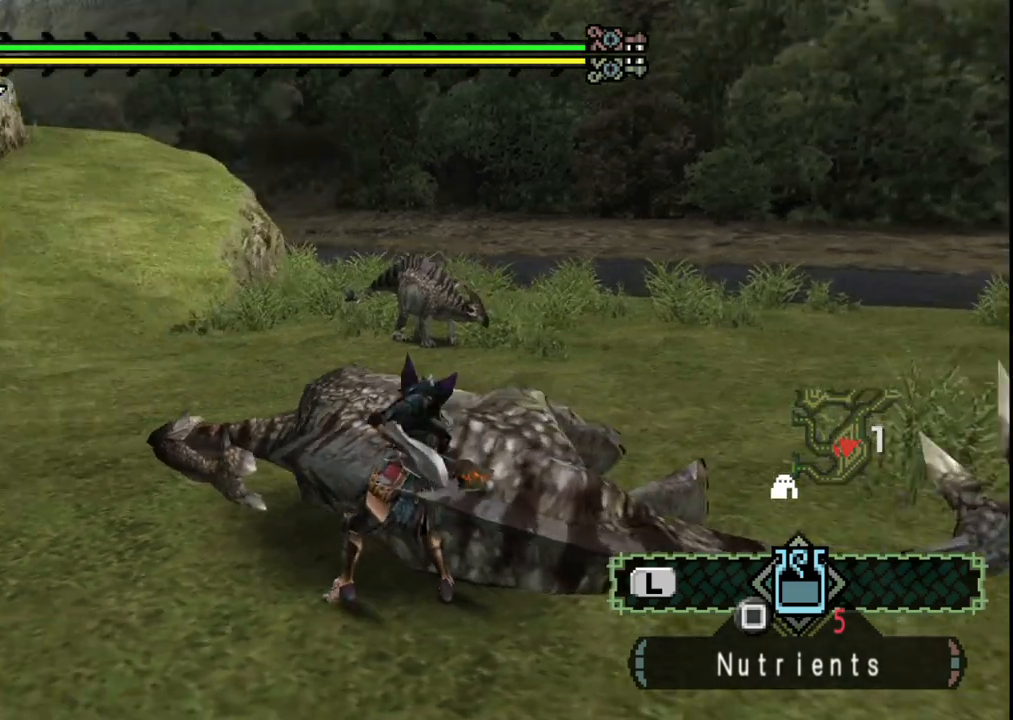
{"dt_ms": 500, "buttons": ["B"], "left_stick": "center", "right_stick": "center", "events": [[67, "right_stick", "center"], [233, "B", "down"], [333, "B", "up"], [417, "B", "down"]]}
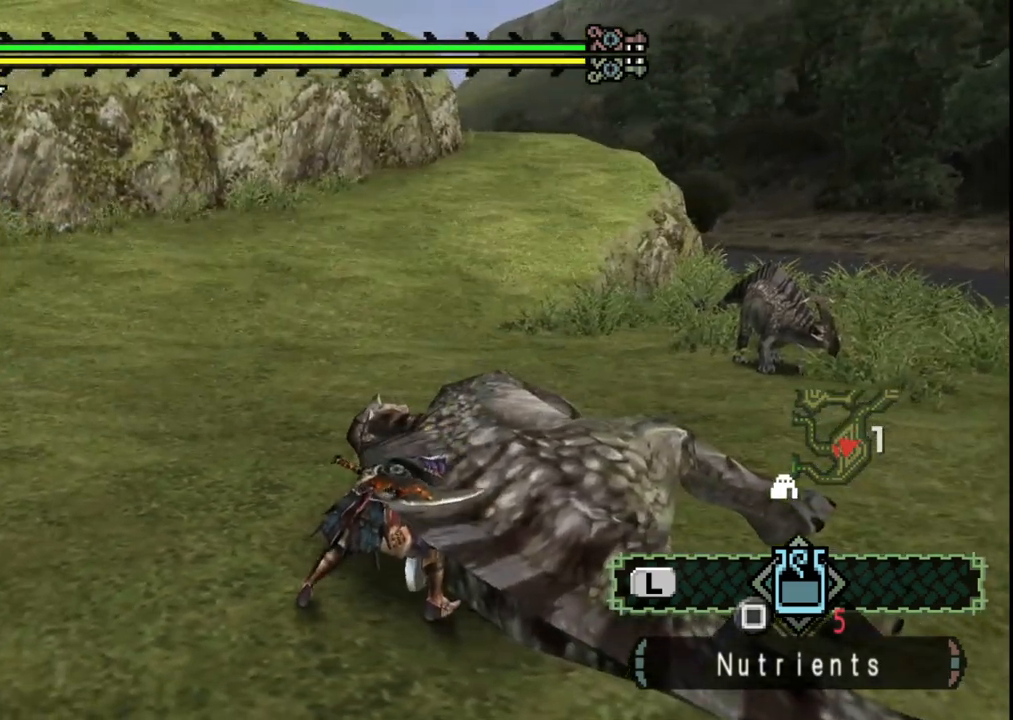
{"dt_ms": 500, "buttons": [], "left_stick": "center", "right_stick": "center", "events": [[33, "B", "up"], [133, "B", "down"], [250, "B", "up"], [333, "B", "down"], [450, "B", "up"]]}
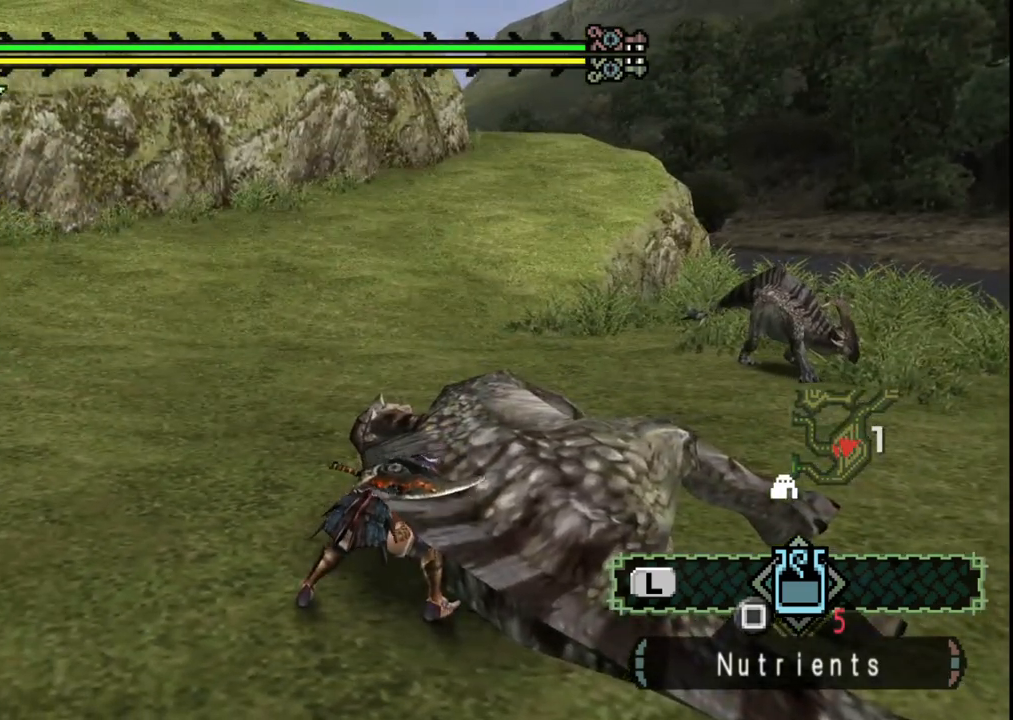
{"dt_ms": 500, "buttons": ["B"], "left_stick": "center", "right_stick": "center", "events": [[33, "B", "down"], [167, "B", "up"], [233, "B", "down"], [333, "B", "up"], [433, "B", "down"]]}
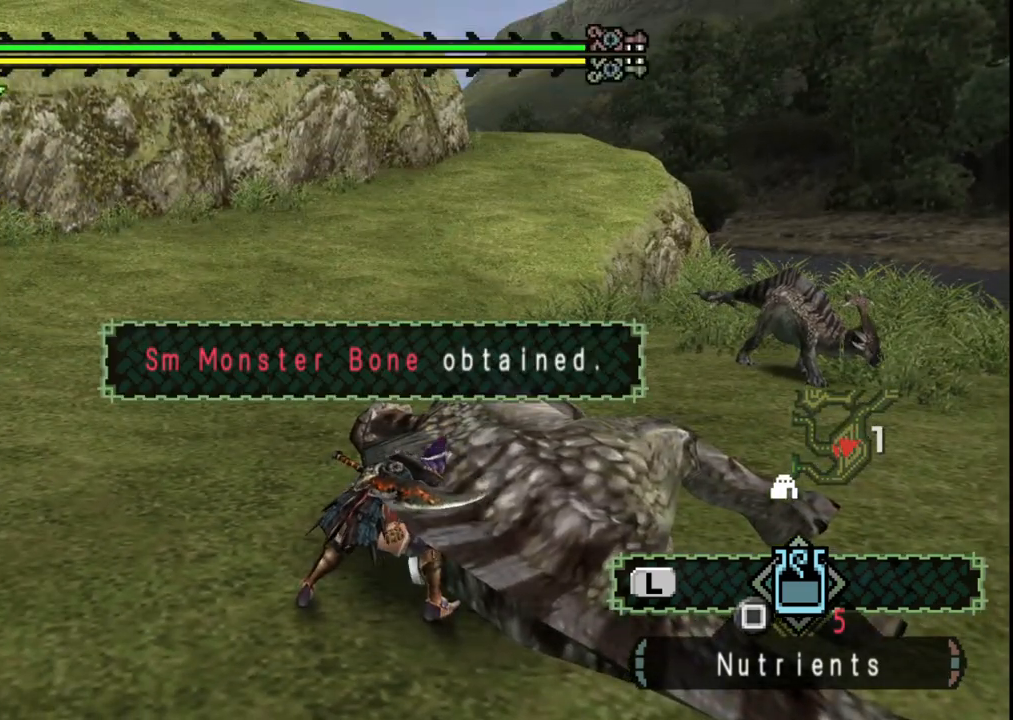
{"dt_ms": 500, "buttons": [], "left_stick": "center", "right_stick": "center", "events": [[33, "B", "up"], [133, "B", "down"], [217, "B", "up"], [333, "B", "down"], [417, "B", "up"]]}
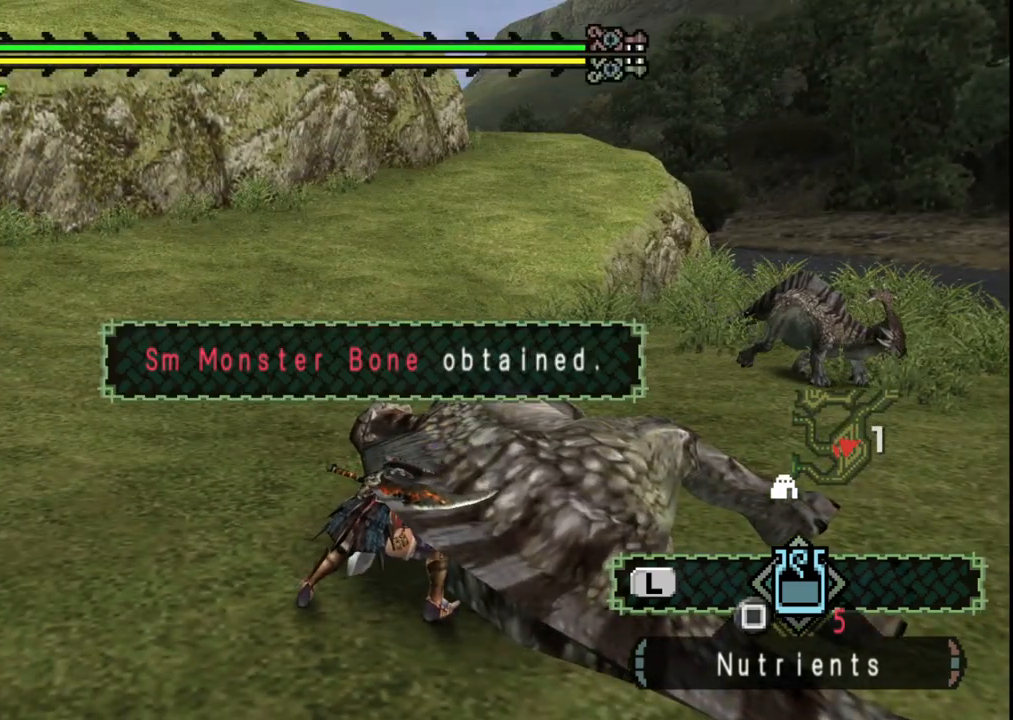
{"dt_ms": 500, "buttons": ["B"], "left_stick": "center", "right_stick": "center", "events": [[183, "right_stick", "right"], [367, "right_stick", "center"], [500, "B", "down"]]}
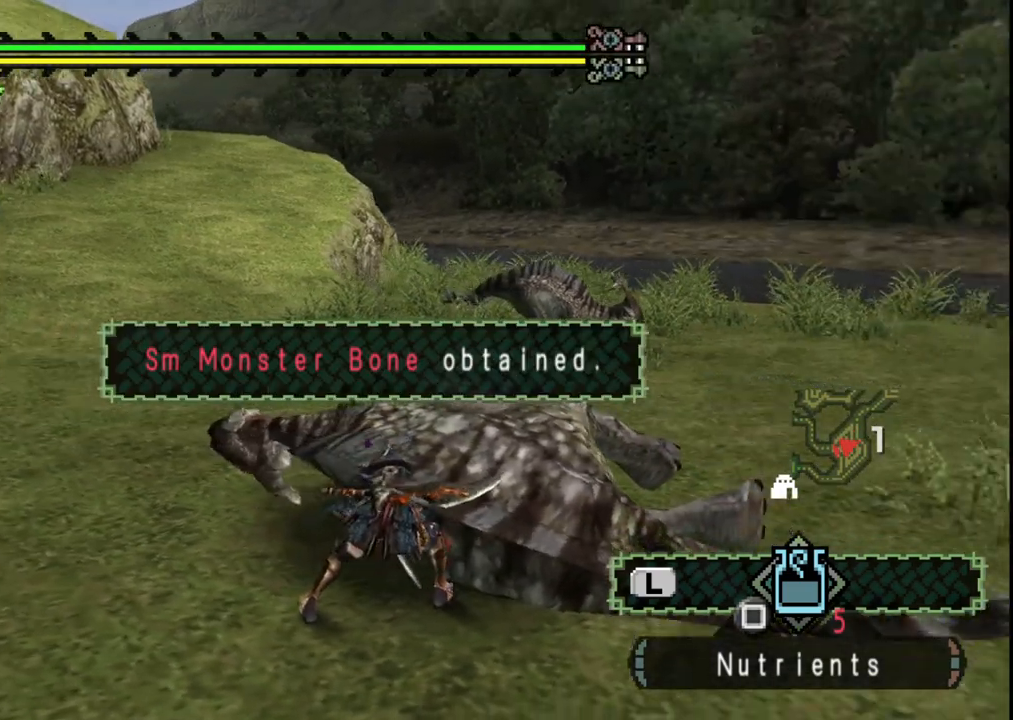
{"dt_ms": 500, "buttons": [], "left_stick": "center", "right_stick": "center", "events": [[100, "B", "up"], [183, "B", "down"], [283, "B", "up"], [367, "B", "down"], [483, "B", "up"]]}
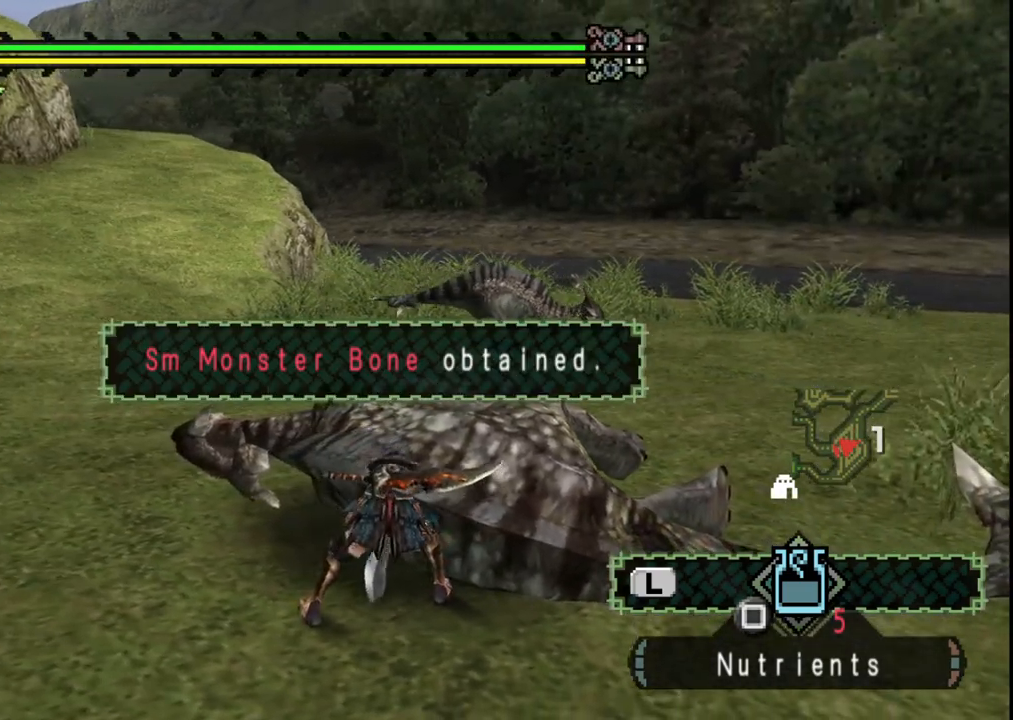
{"dt_ms": 500, "buttons": [], "left_stick": "center", "right_stick": "center", "events": [[83, "B", "down"], [200, "B", "up"], [317, "B", "down"], [433, "B", "up"]]}
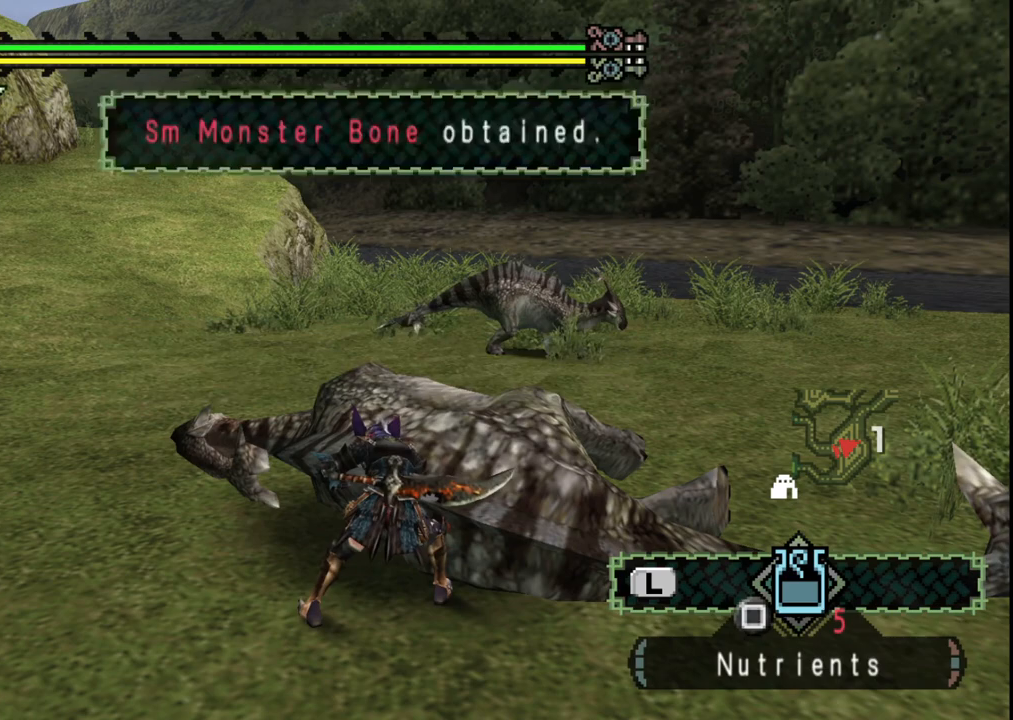
{"dt_ms": 500, "buttons": ["B"], "left_stick": "center", "right_stick": "center", "events": [[67, "B", "down"], [167, "B", "up"], [283, "B", "down"], [383, "B", "up"], [483, "B", "down"]]}
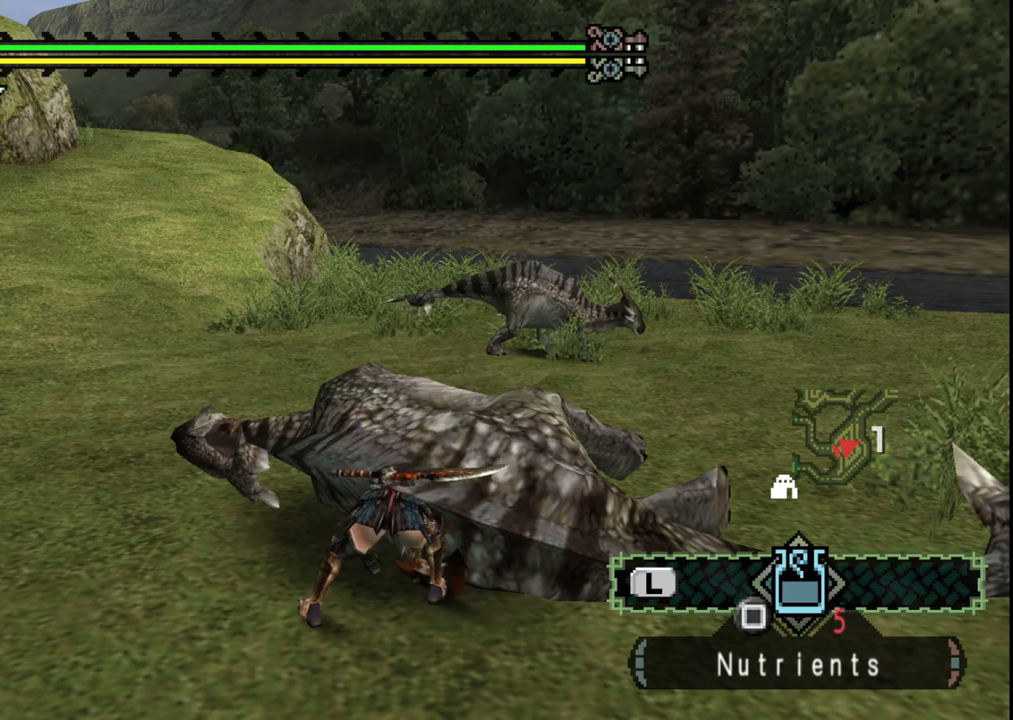
{"dt_ms": 500, "buttons": [], "left_stick": "up-right", "right_stick": "center", "events": [[100, "B", "up"], [183, "B", "down"], [283, "B", "up"], [350, "left_stick", "up-right"], [383, "B", "down"], [483, "B", "up"]]}